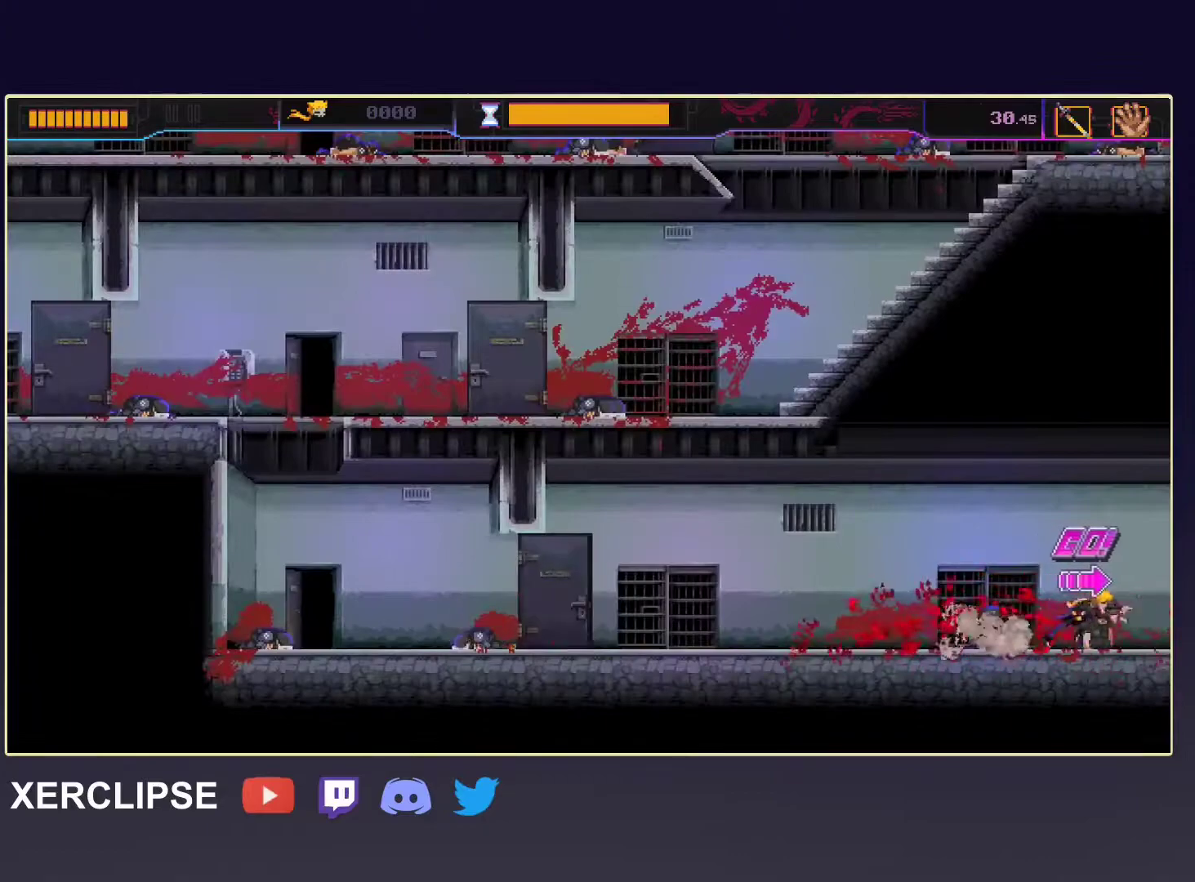
Gameplay with a controller (Xbox layout); each line is a JSON object with the inputs held at the frame after it. "events" lists button and stick changes between this image and that frame as [ms after this image, input, new state], when the widget could be followed in between. Not read: L3 R3 right_stick.
{"buttons": [], "left_stick": "right", "events": [[100, "R2", "up"]]}
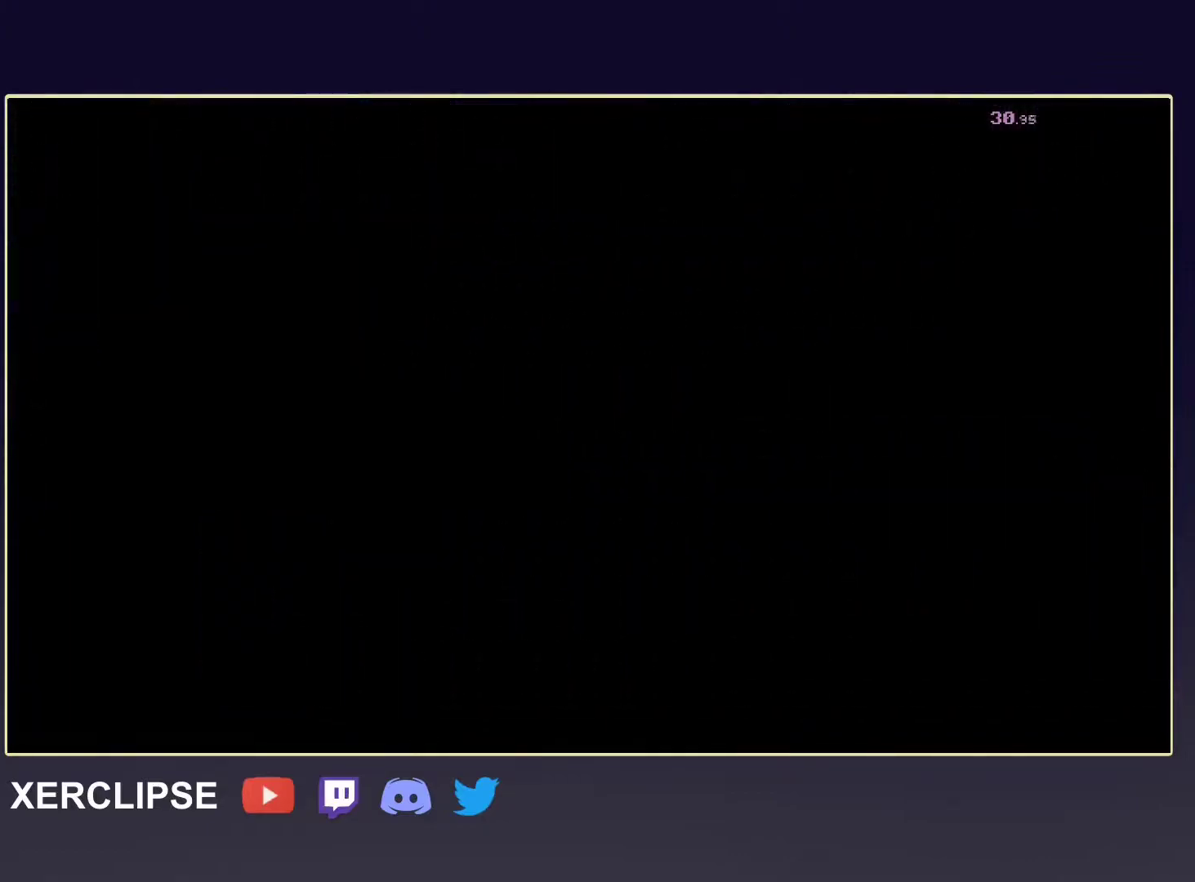
{"buttons": [], "left_stick": "right", "events": []}
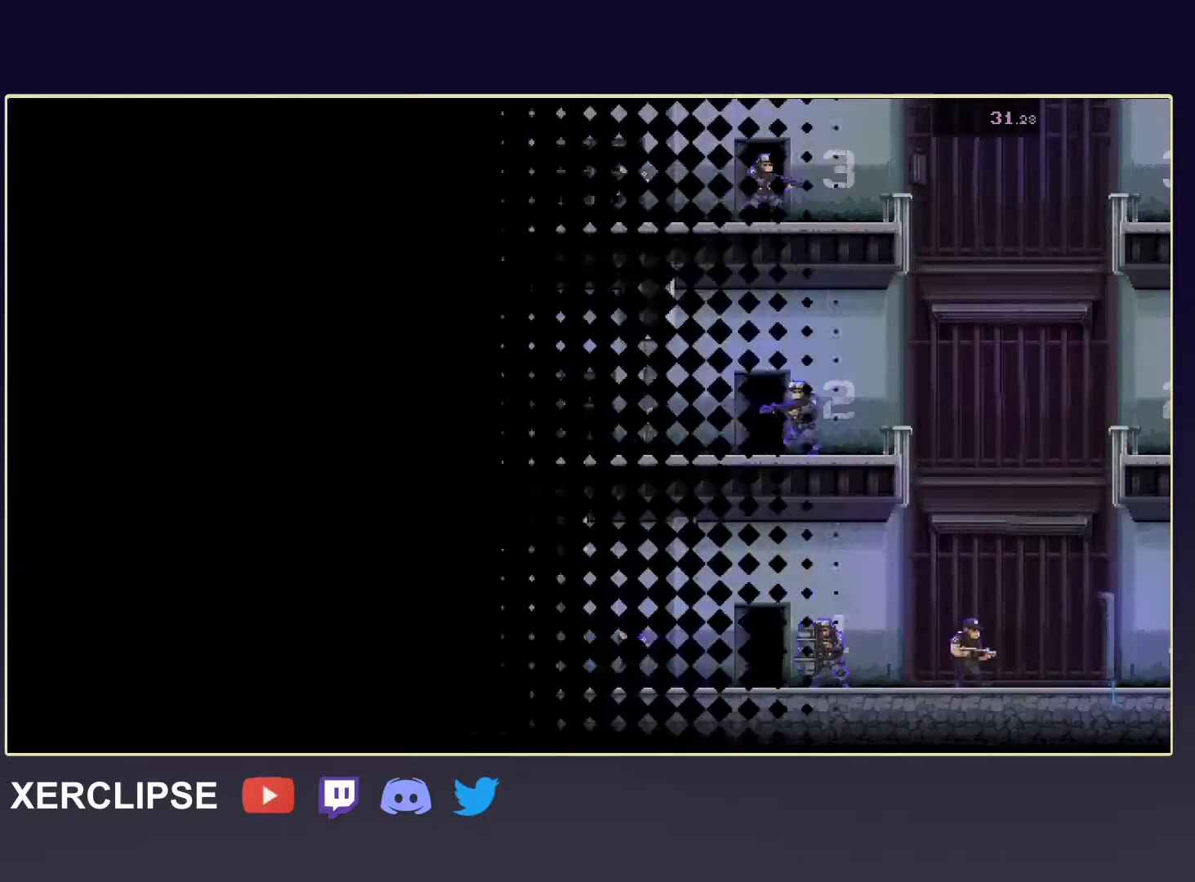
{"buttons": [], "left_stick": "right", "events": []}
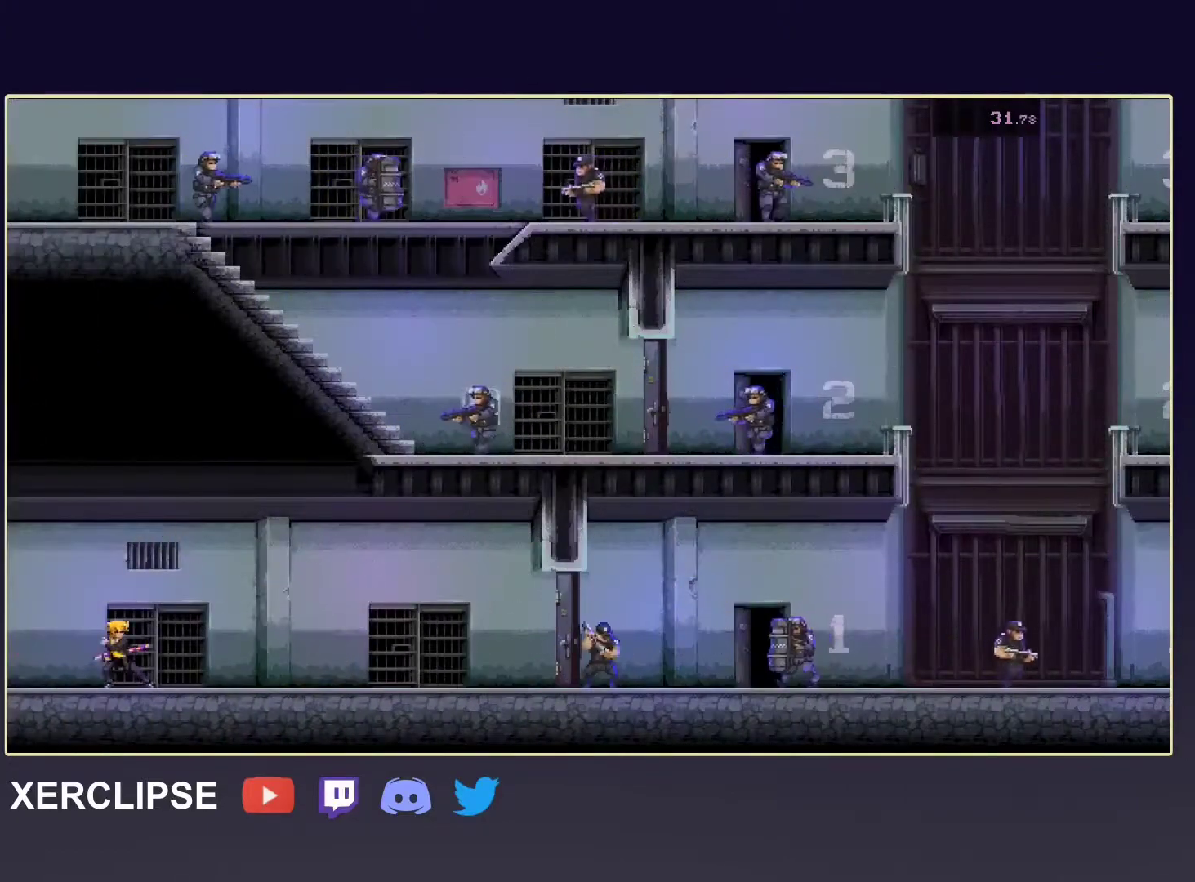
{"buttons": [], "left_stick": "right", "events": [[383, "SELECT", "down"], [500, "SELECT", "up"]]}
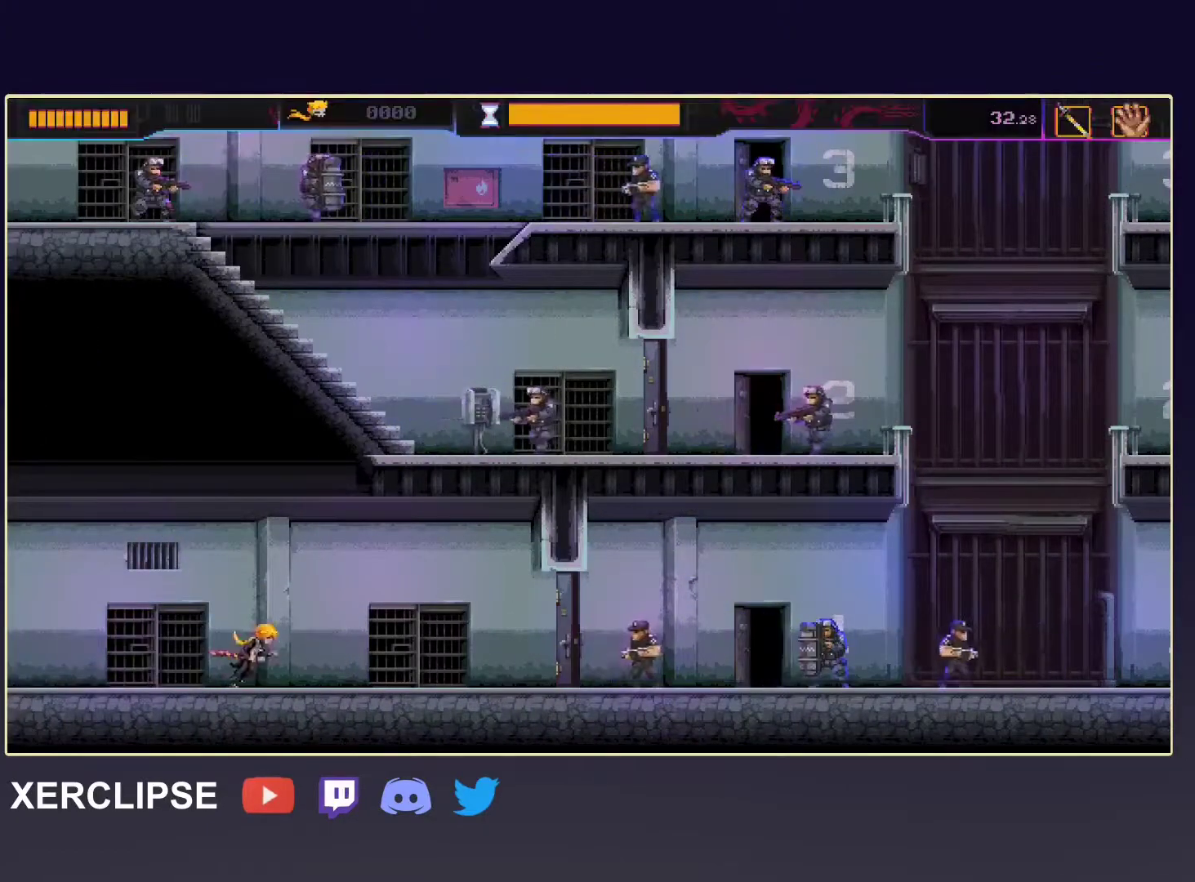
{"buttons": [], "left_stick": "right", "events": [[83, "R2", "down"], [417, "R2", "up"]]}
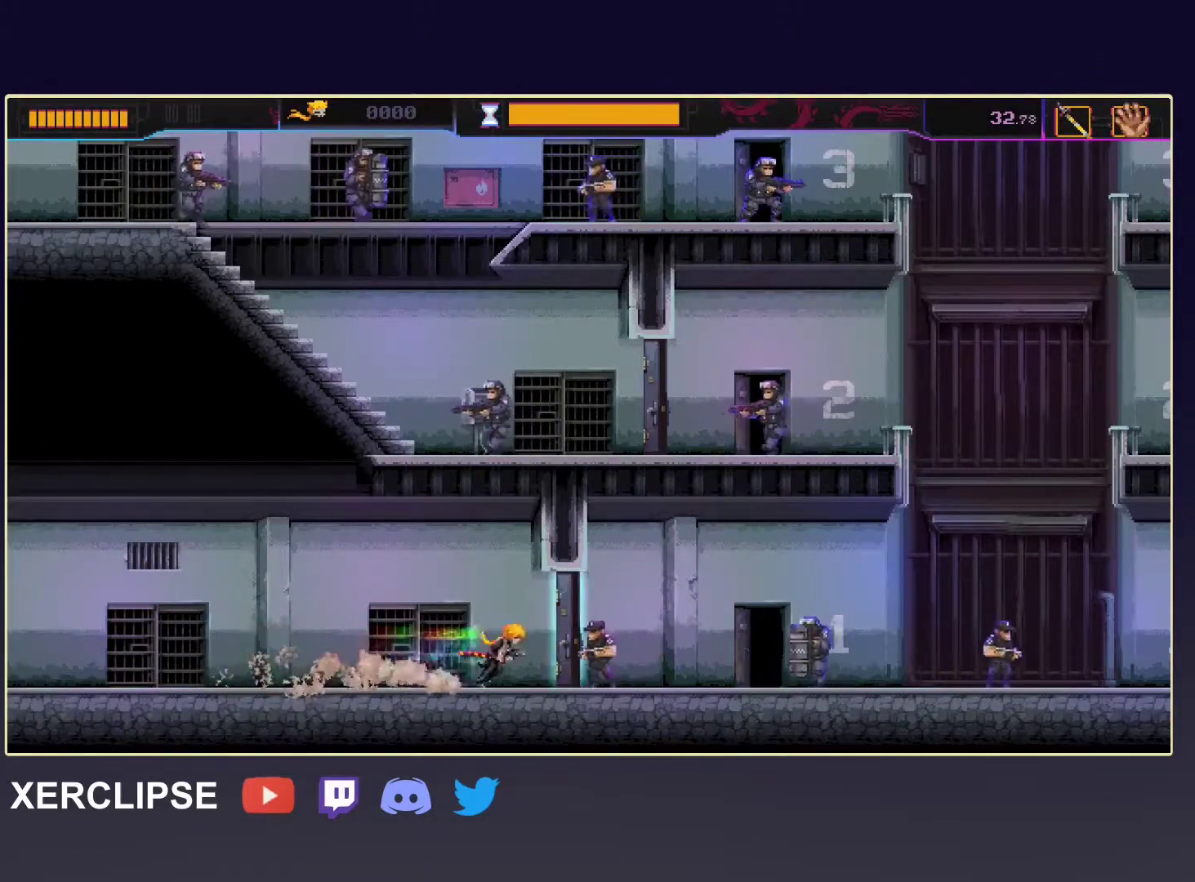
{"buttons": [], "left_stick": "right", "events": [[17, "X", "down"], [117, "X", "up"], [167, "R1", "down"], [333, "R1", "up"]]}
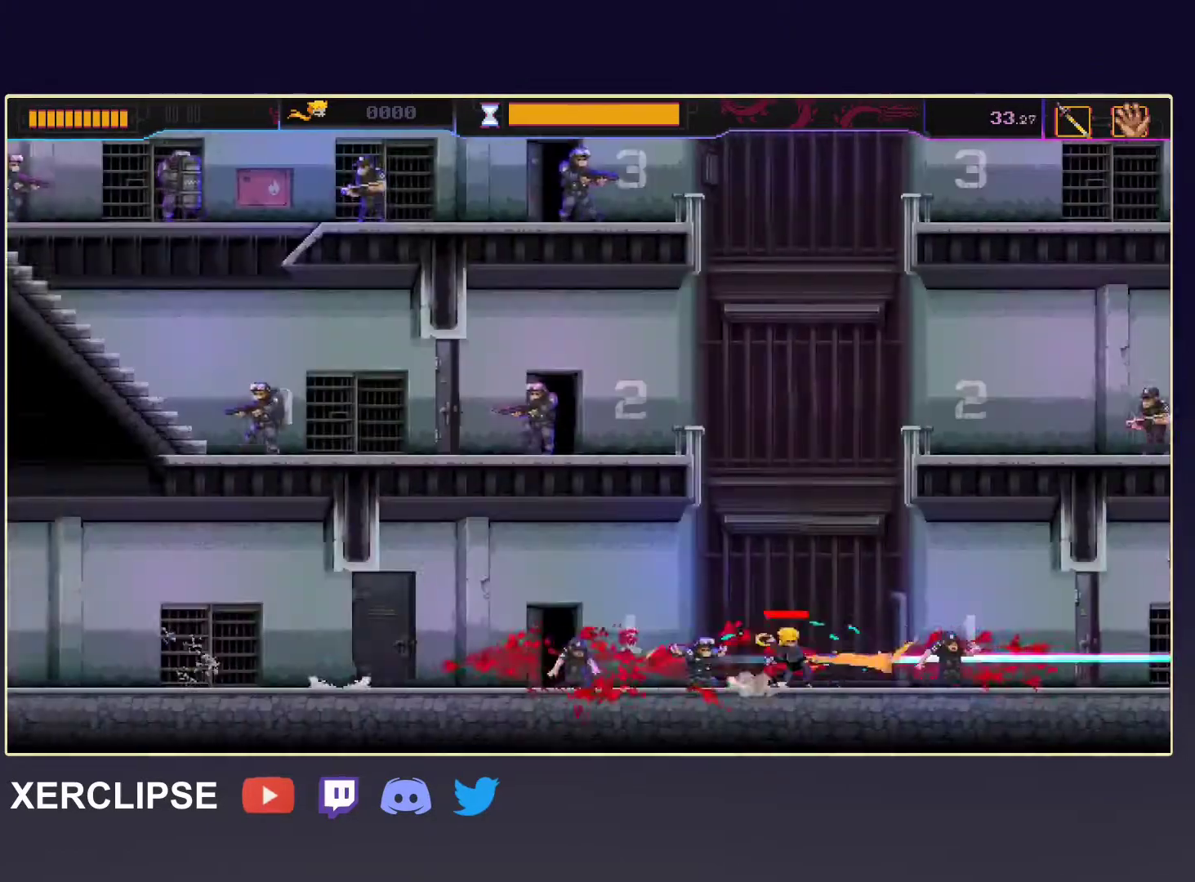
{"buttons": [], "left_stick": "center", "events": [[17, "left_stick", "center"], [100, "left_stick", "left"], [217, "left_stick", "center"]]}
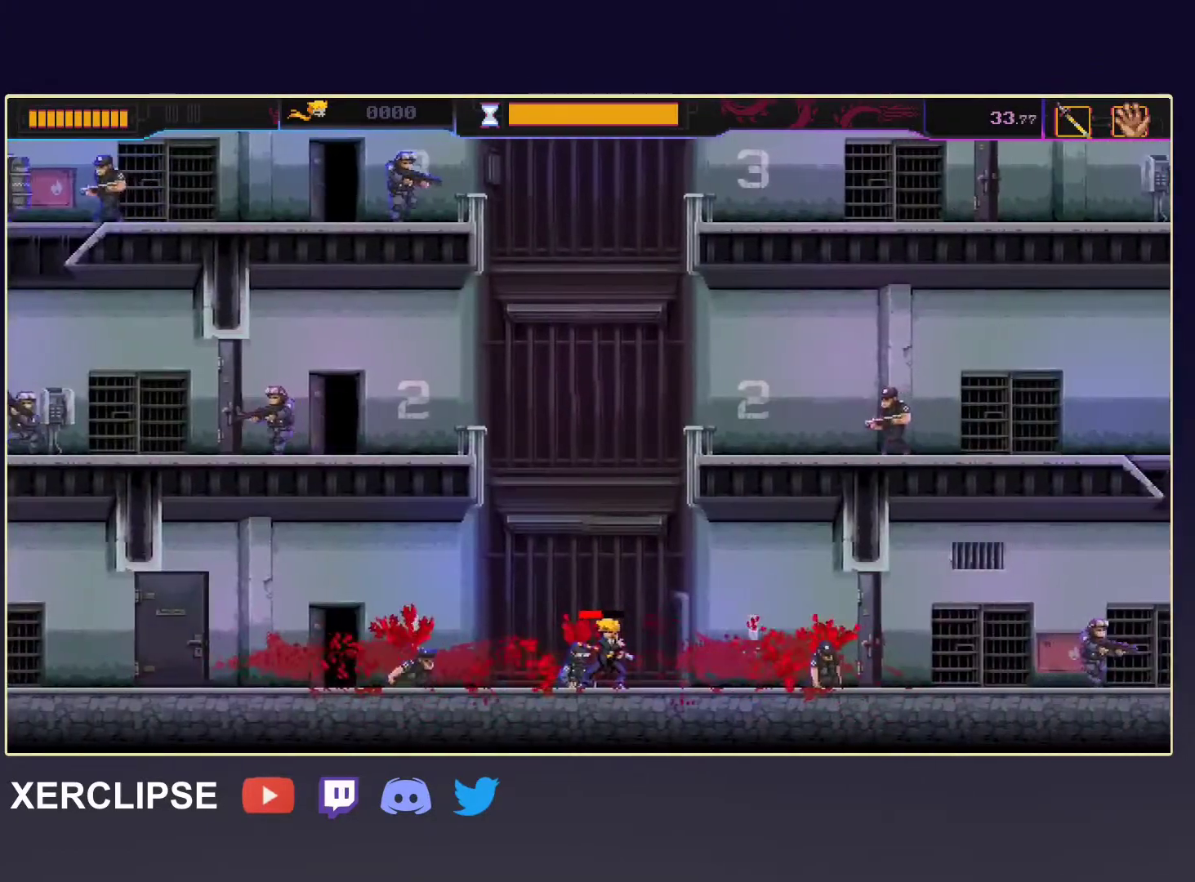
{"buttons": ["A"], "left_stick": "up", "events": [[300, "left_stick", "up"], [367, "A", "down"]]}
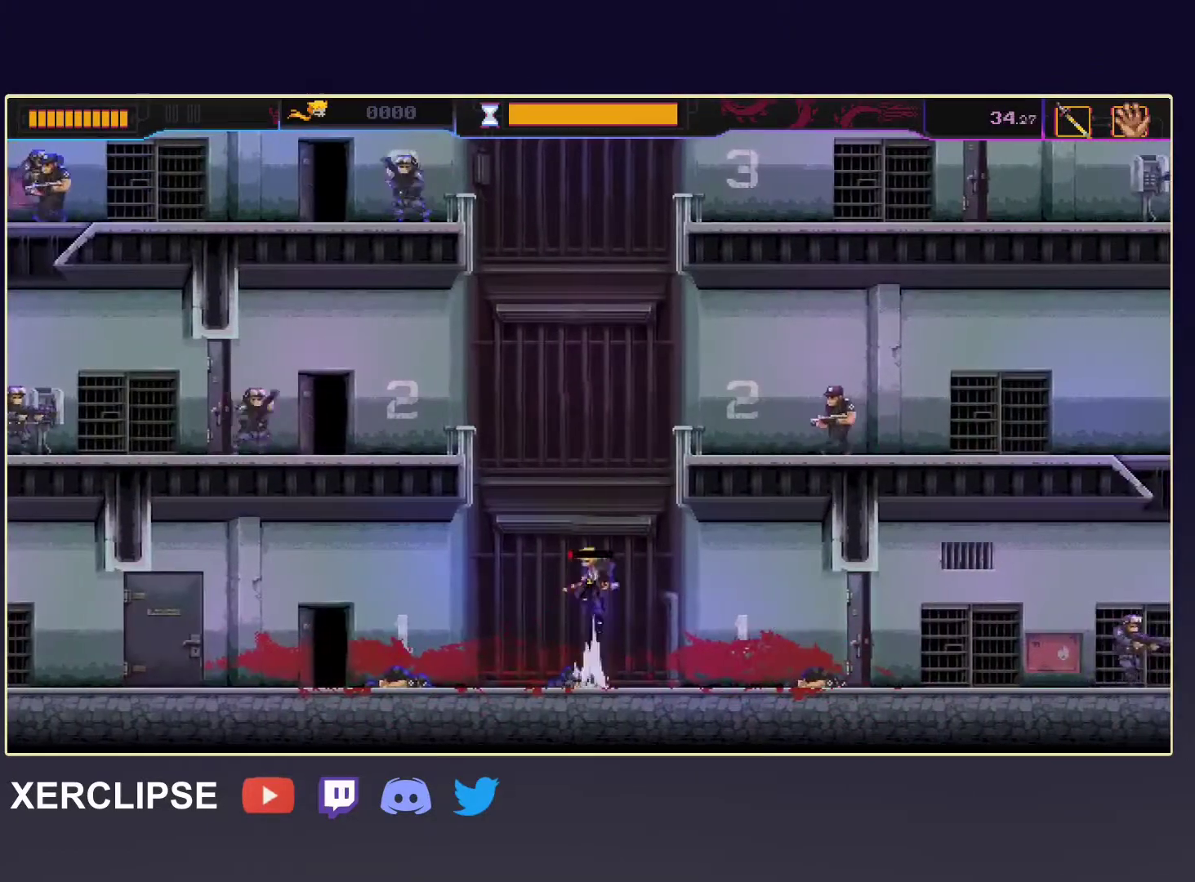
{"buttons": [], "left_stick": "center", "events": [[50, "A", "up"], [183, "R1", "down"], [300, "R1", "up"], [400, "left_stick", "center"]]}
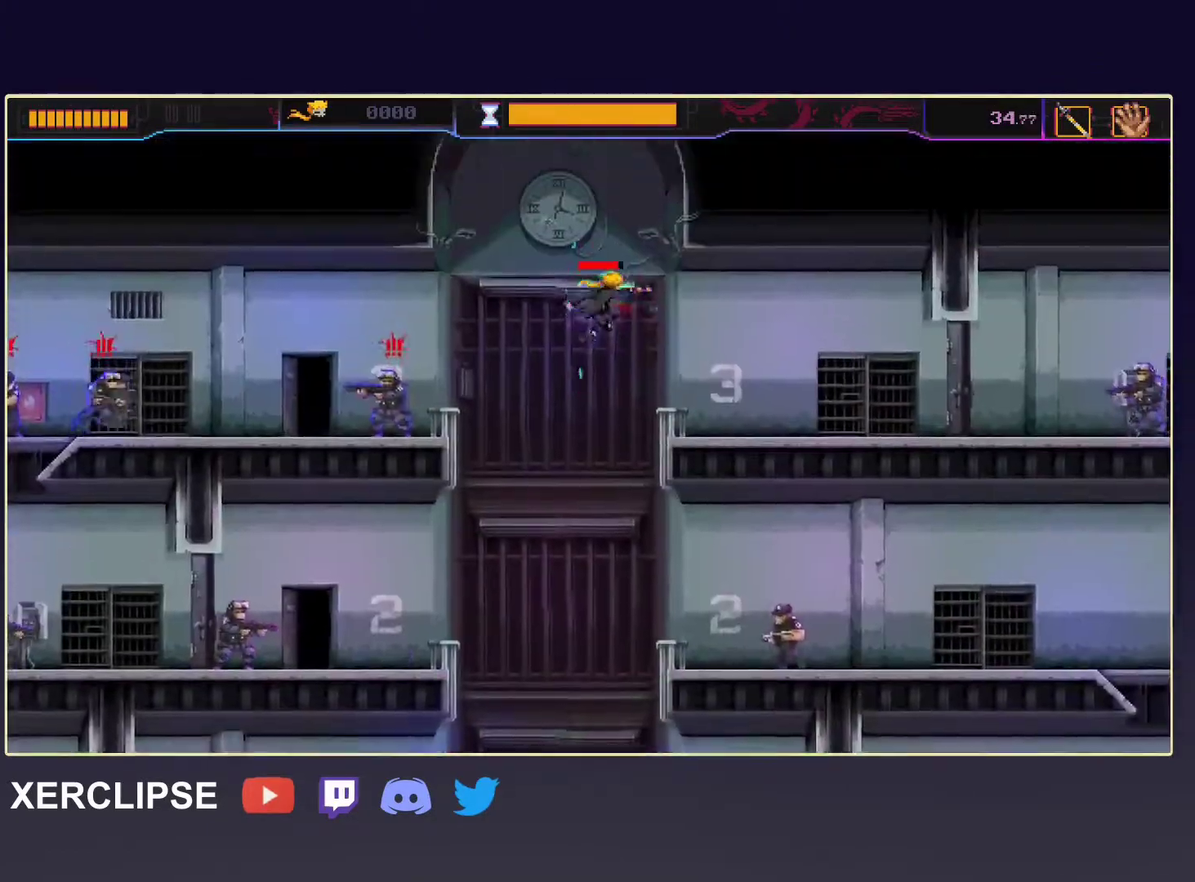
{"buttons": ["DPAD_DOWN"], "left_stick": "down-left", "events": [[33, "DPAD_DOWN", "down"], [450, "left_stick", "down-left"]]}
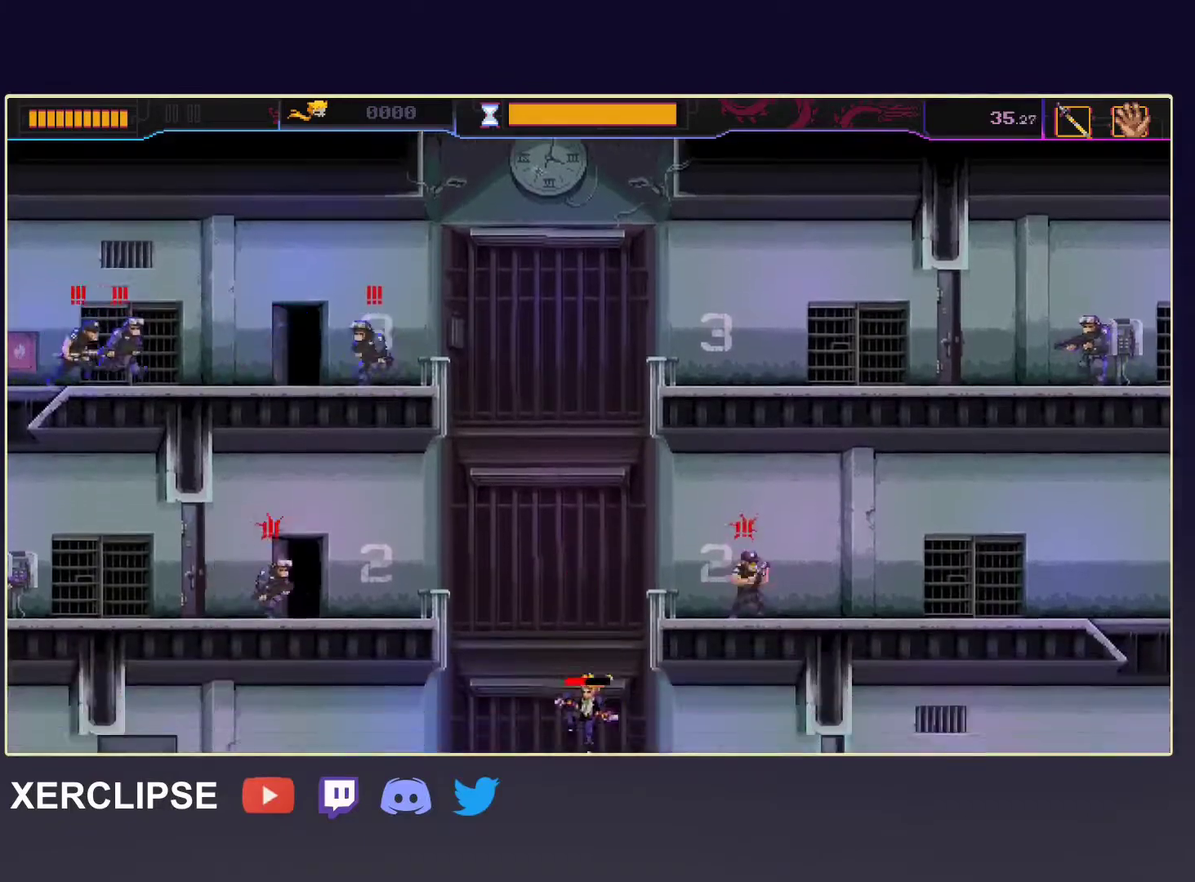
{"buttons": [], "left_stick": "left", "events": [[33, "DPAD_DOWN", "up"], [83, "R2", "down"], [100, "left_stick", "left"], [317, "R2", "up"]]}
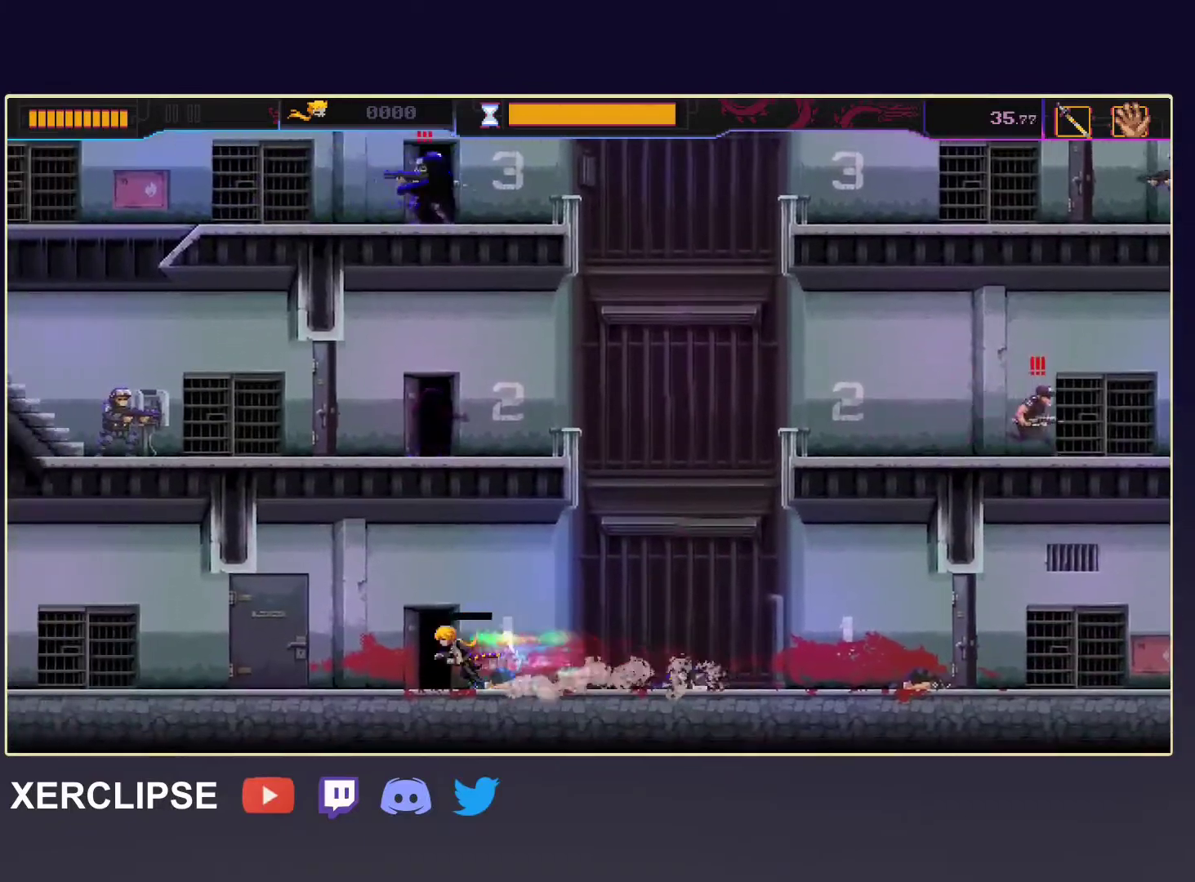
{"buttons": [], "left_stick": "right", "events": [[217, "left_stick", "right"], [383, "X", "down"], [500, "X", "up"]]}
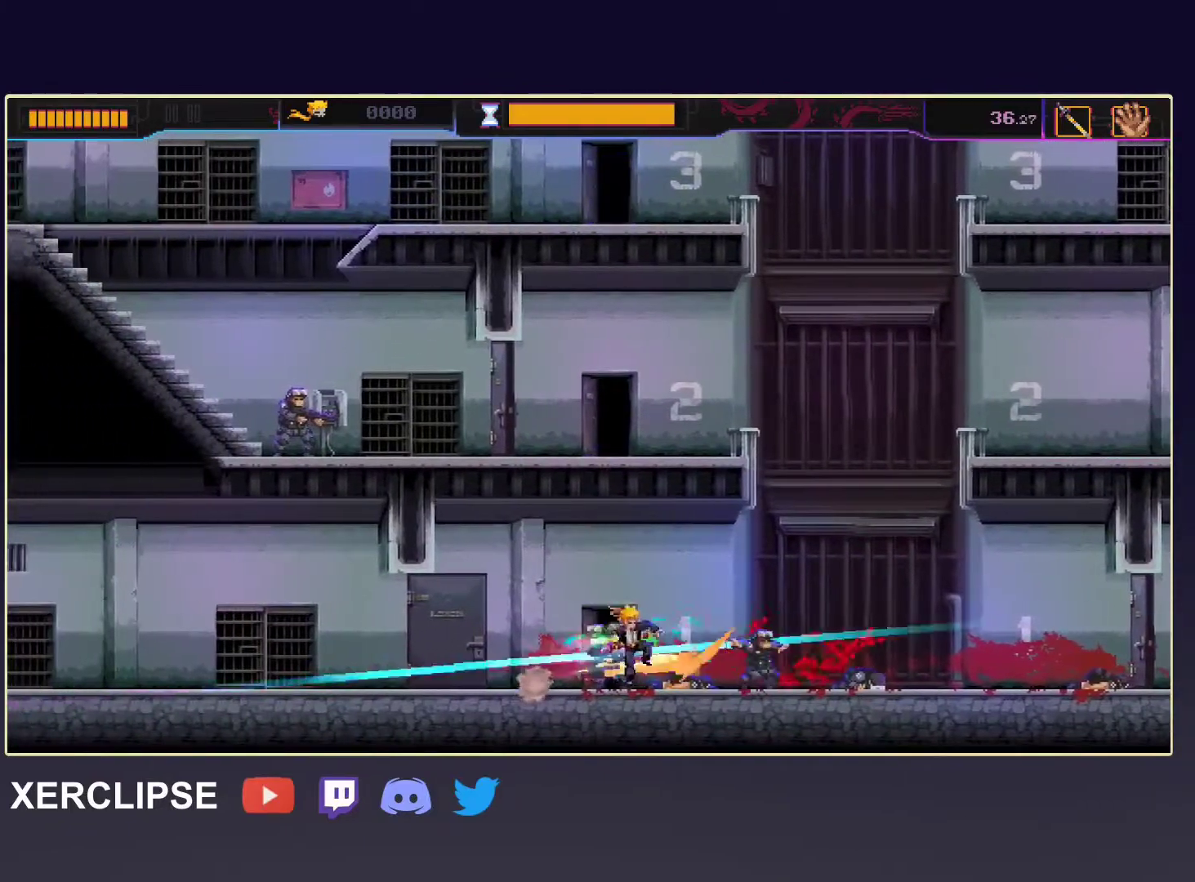
{"buttons": [], "left_stick": "right", "events": [[83, "left_stick", "left"], [233, "X", "down"], [350, "X", "up"], [467, "left_stick", "right"]]}
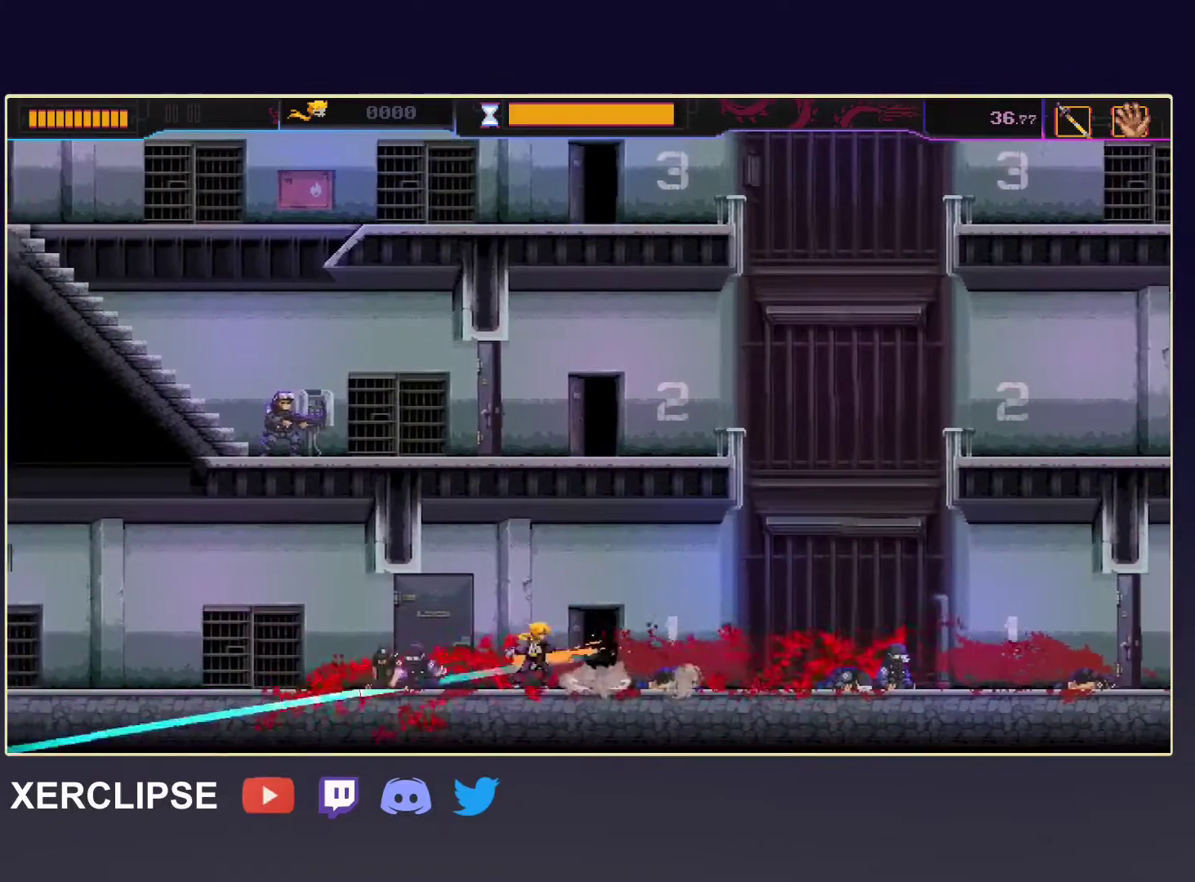
{"buttons": ["R2"], "left_stick": "right", "events": [[133, "X", "down"], [233, "X", "up"], [433, "R2", "down"]]}
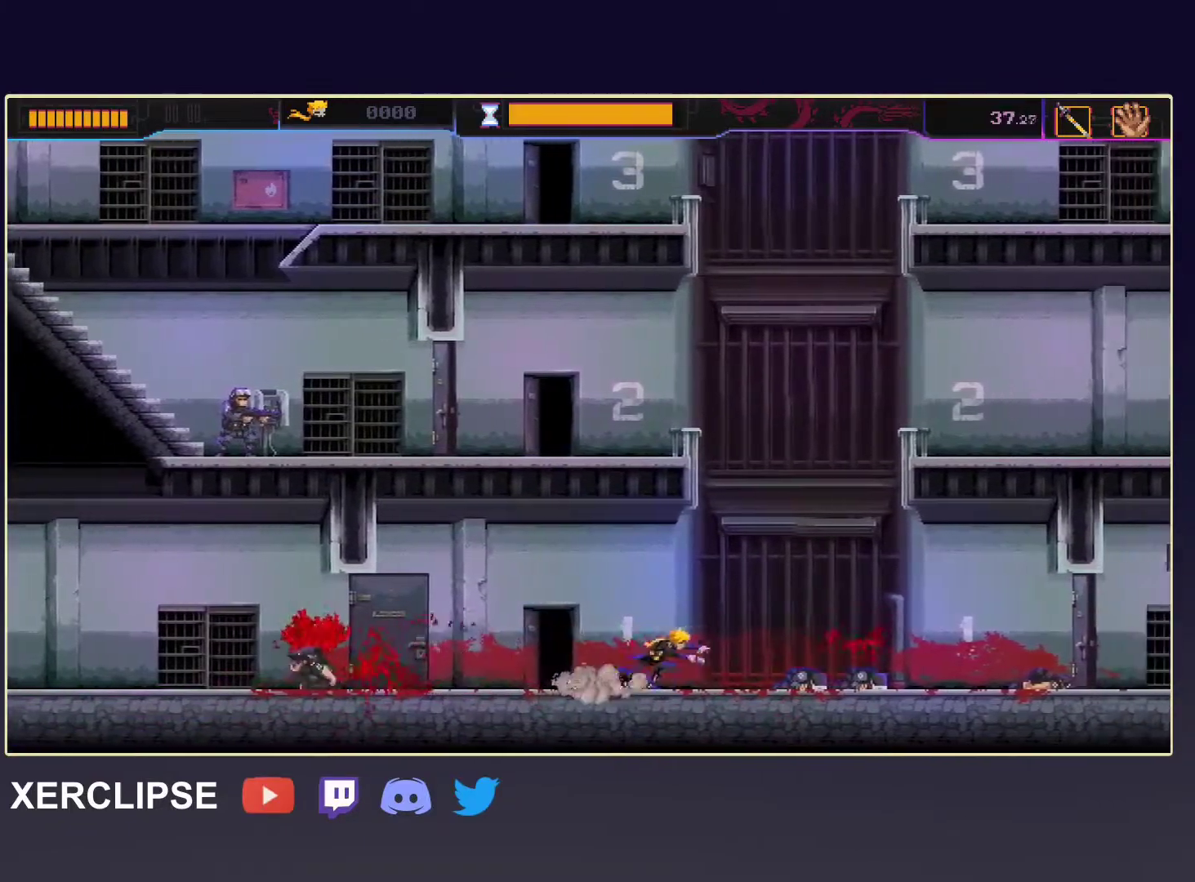
{"buttons": ["R2"], "left_stick": "right", "events": [[133, "R2", "up"], [333, "R2", "down"]]}
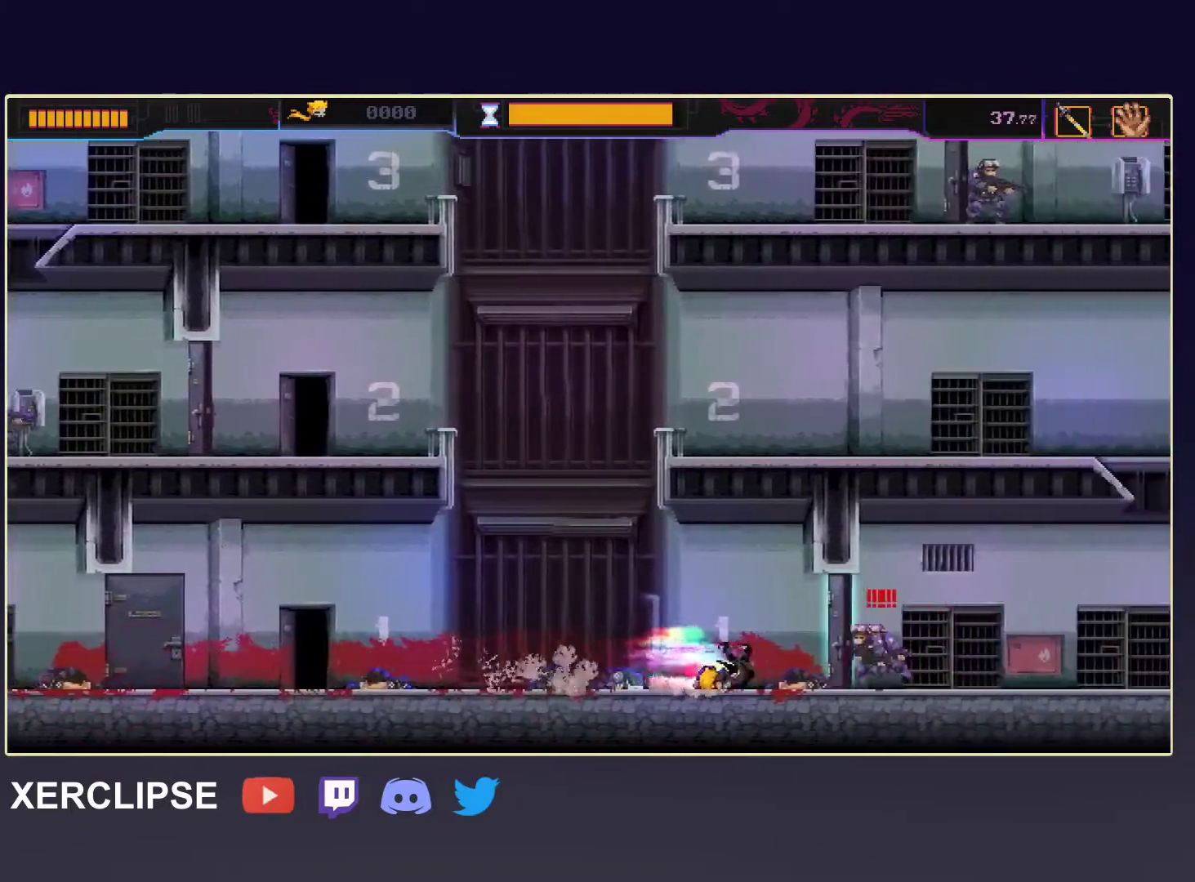
{"buttons": [], "left_stick": "right", "events": [[83, "X", "down"], [117, "R2", "up"], [167, "X", "up"], [217, "R1", "down"], [450, "R1", "up"]]}
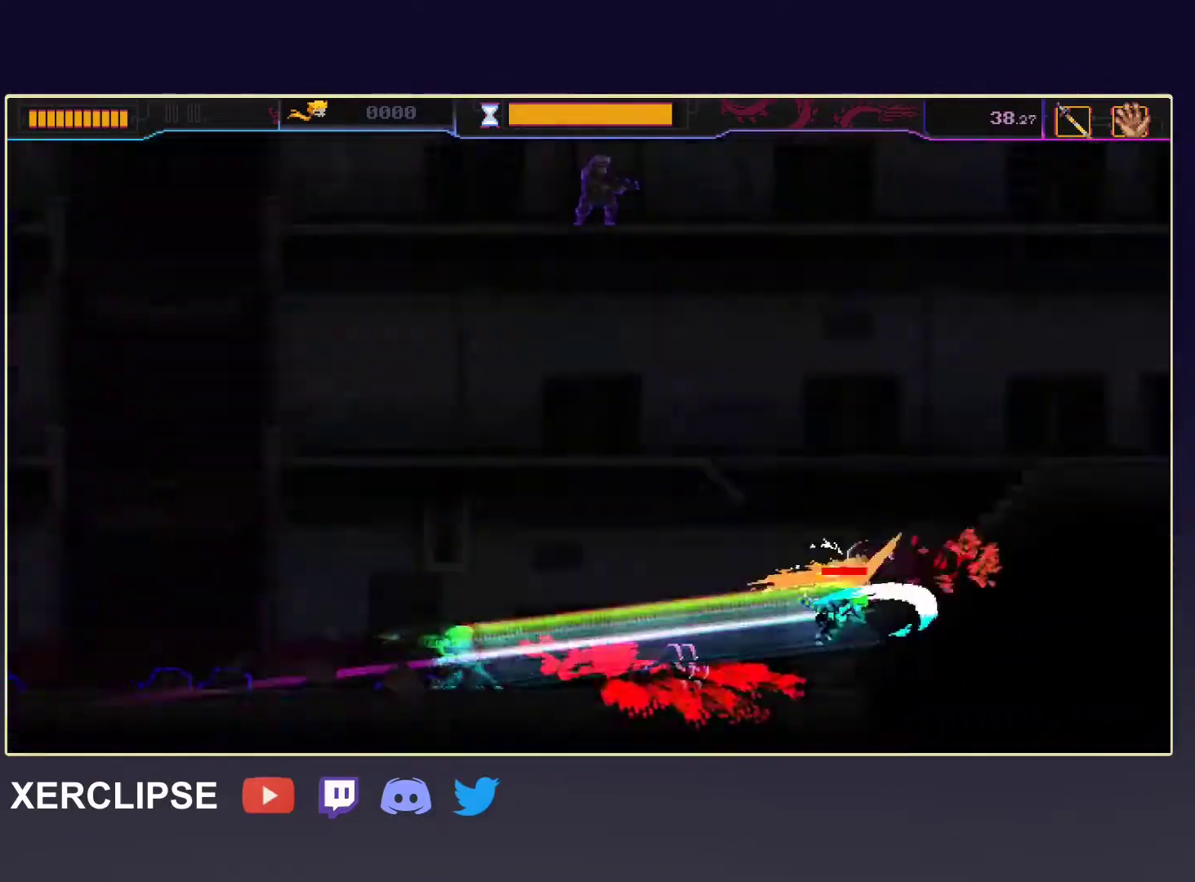
{"buttons": ["R2"], "left_stick": "right", "events": [[300, "R2", "down"]]}
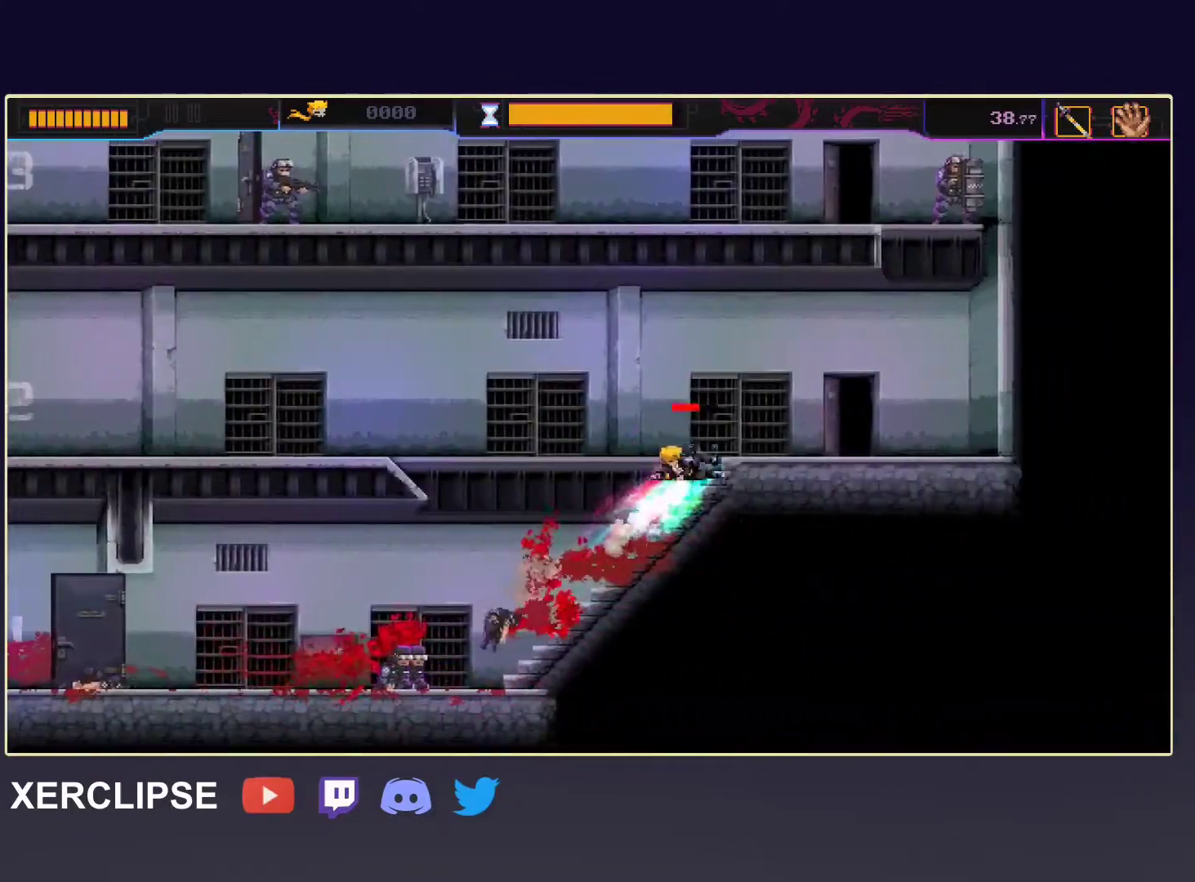
{"buttons": ["A"], "left_stick": "up", "events": [[33, "R2", "up"], [450, "left_stick", "up"], [500, "A", "down"]]}
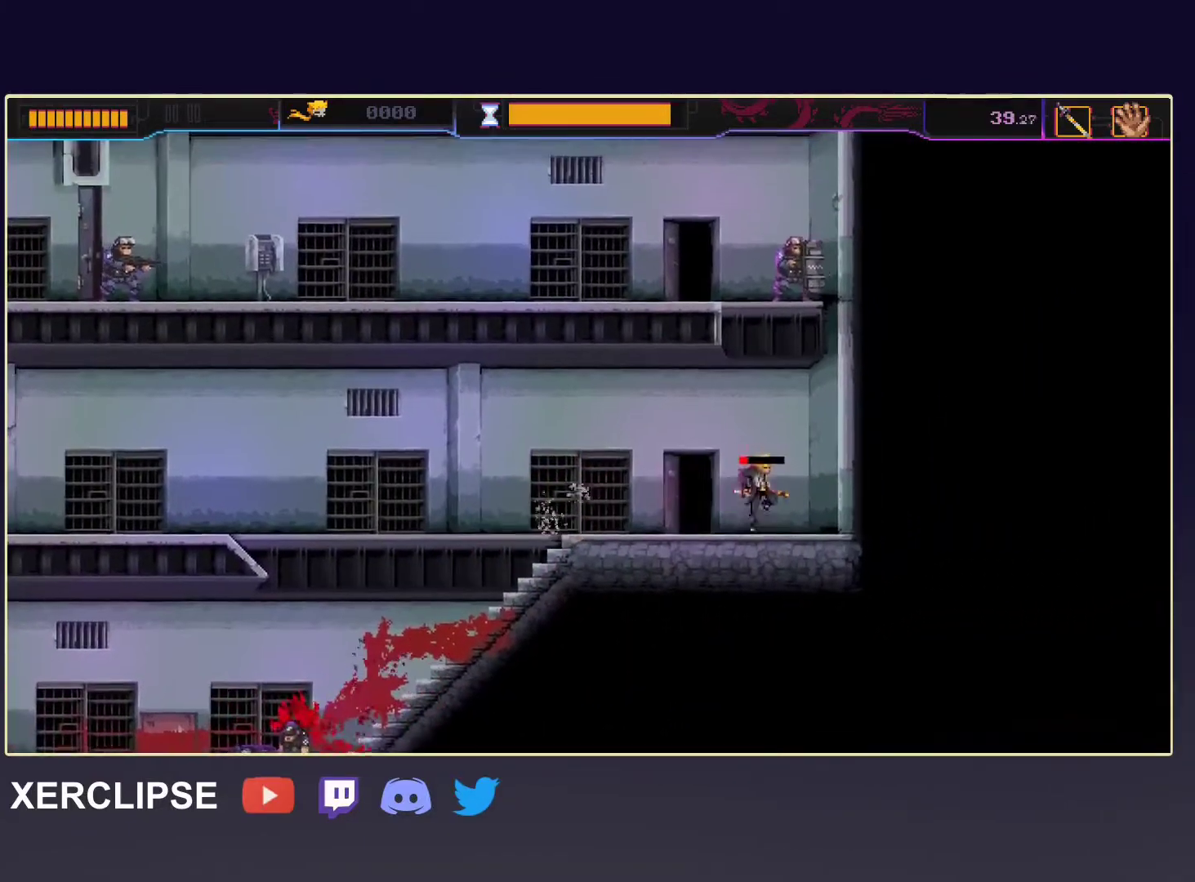
{"buttons": [], "left_stick": "up-right", "events": [[250, "left_stick", "up-right"], [267, "X", "down"], [350, "A", "up"], [417, "X", "up"]]}
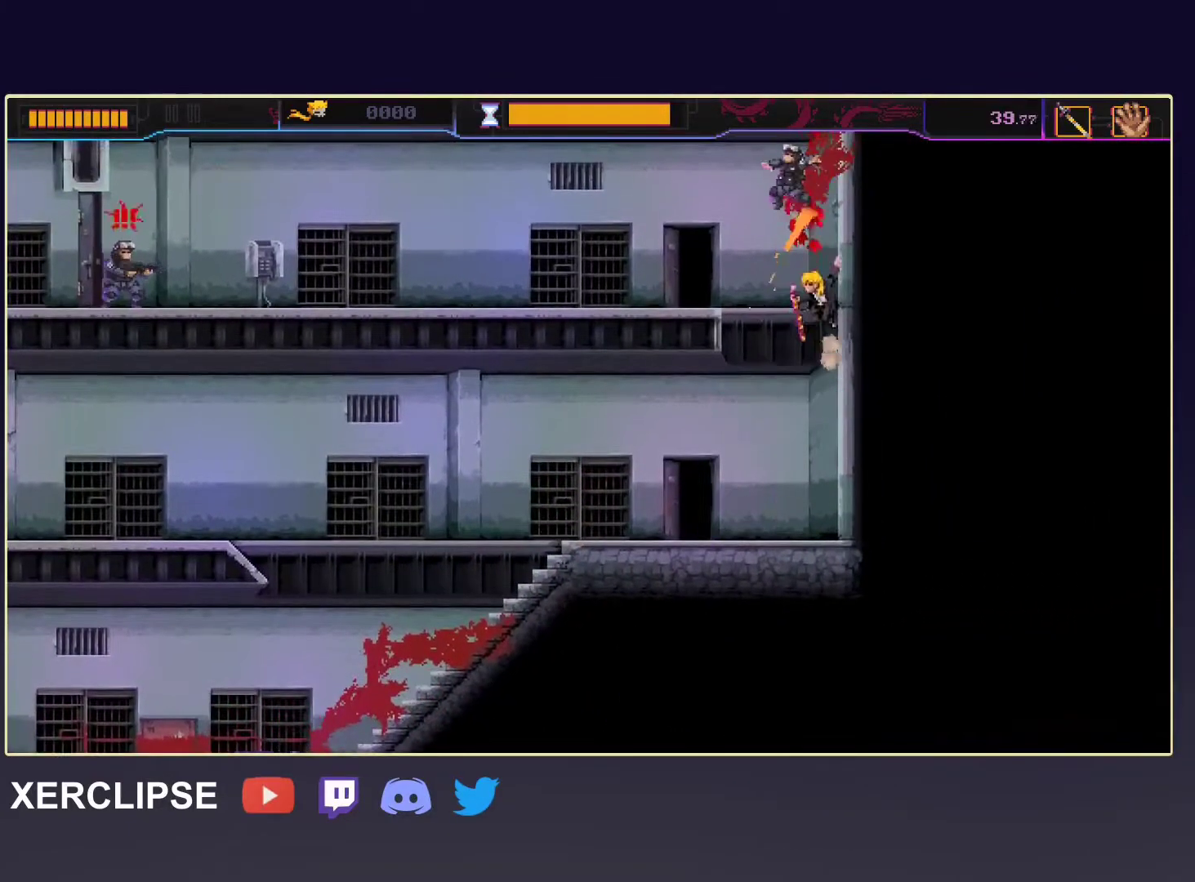
{"buttons": [], "left_stick": "left", "events": [[100, "A", "down"], [117, "left_stick", "up-left"], [183, "left_stick", "left"], [233, "A", "up"]]}
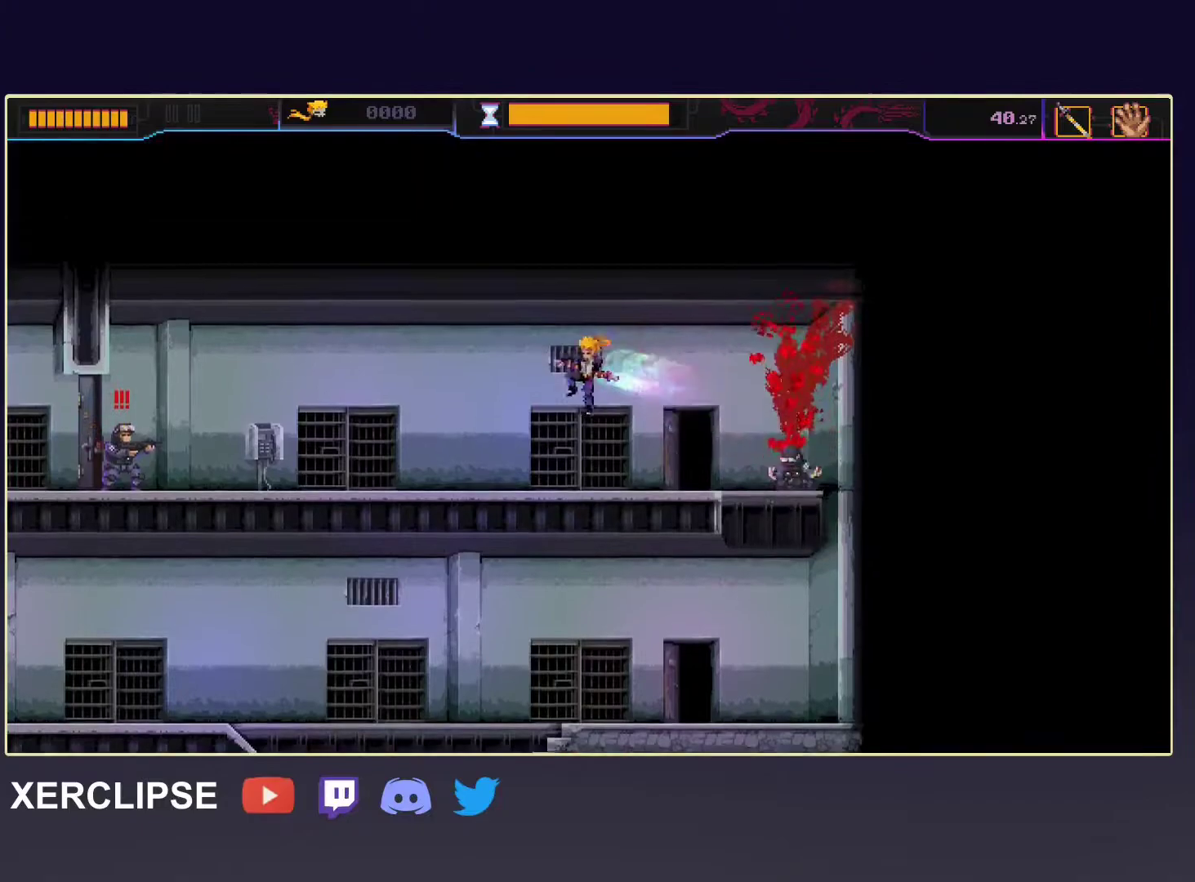
{"buttons": [], "left_stick": "left", "events": [[50, "R1", "down"], [200, "R1", "up"], [350, "X", "down"], [450, "X", "up"]]}
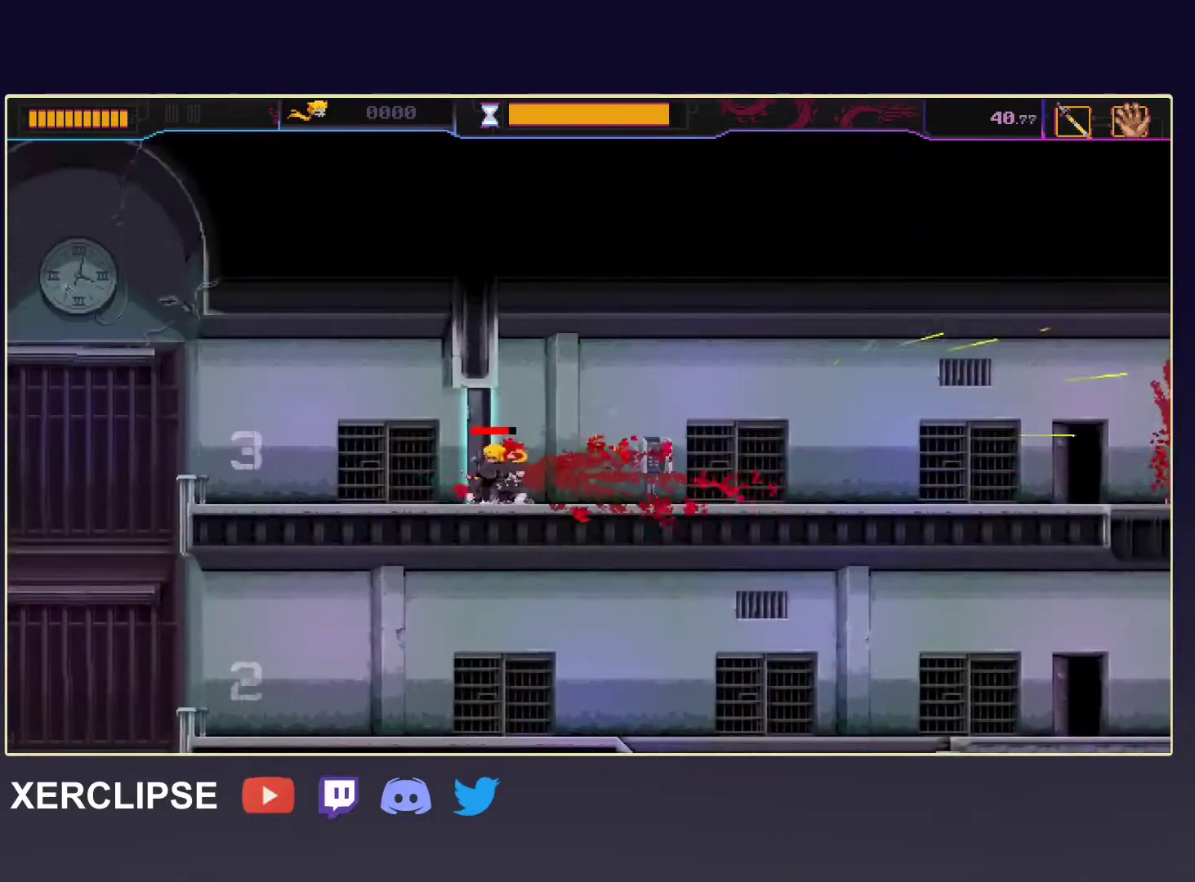
{"buttons": [], "left_stick": "left", "events": [[50, "X", "down"], [167, "X", "up"]]}
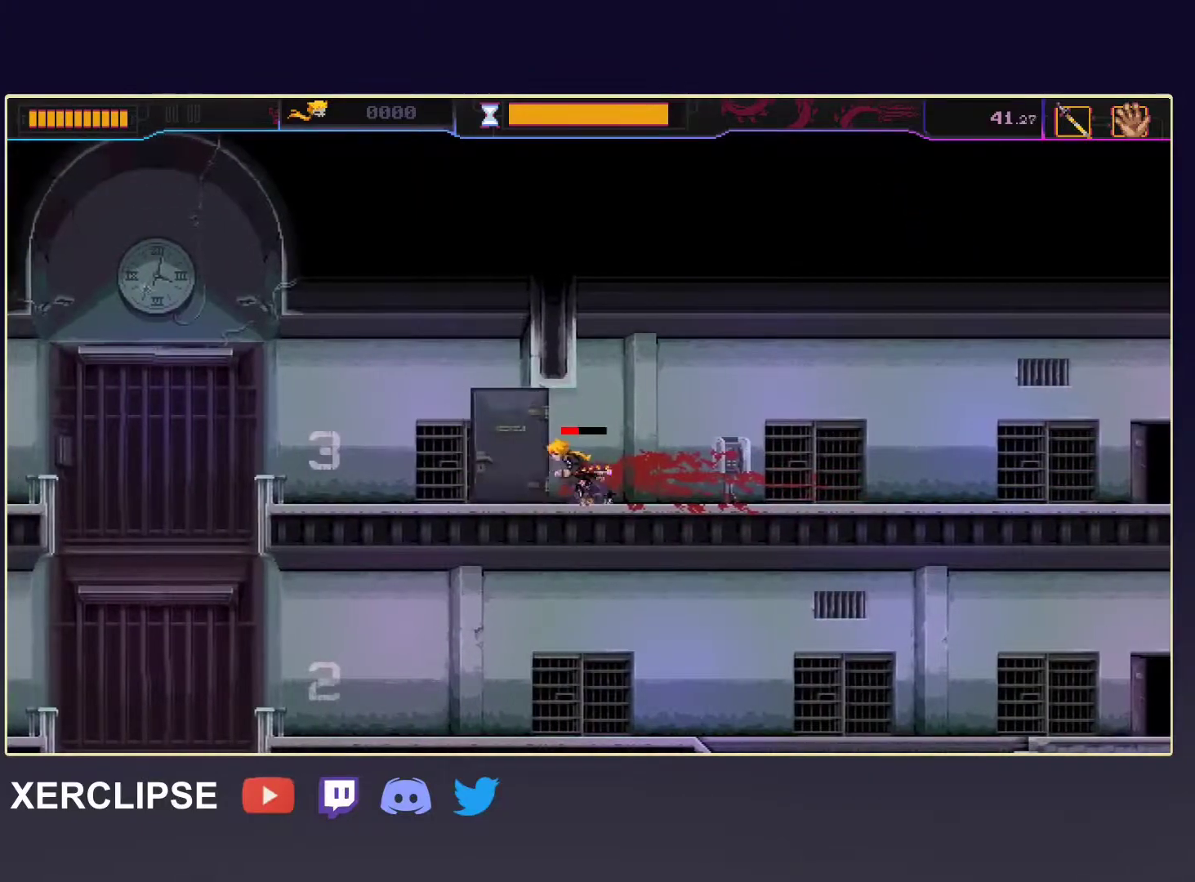
{"buttons": ["A"], "left_stick": "left", "events": [[417, "A", "down"]]}
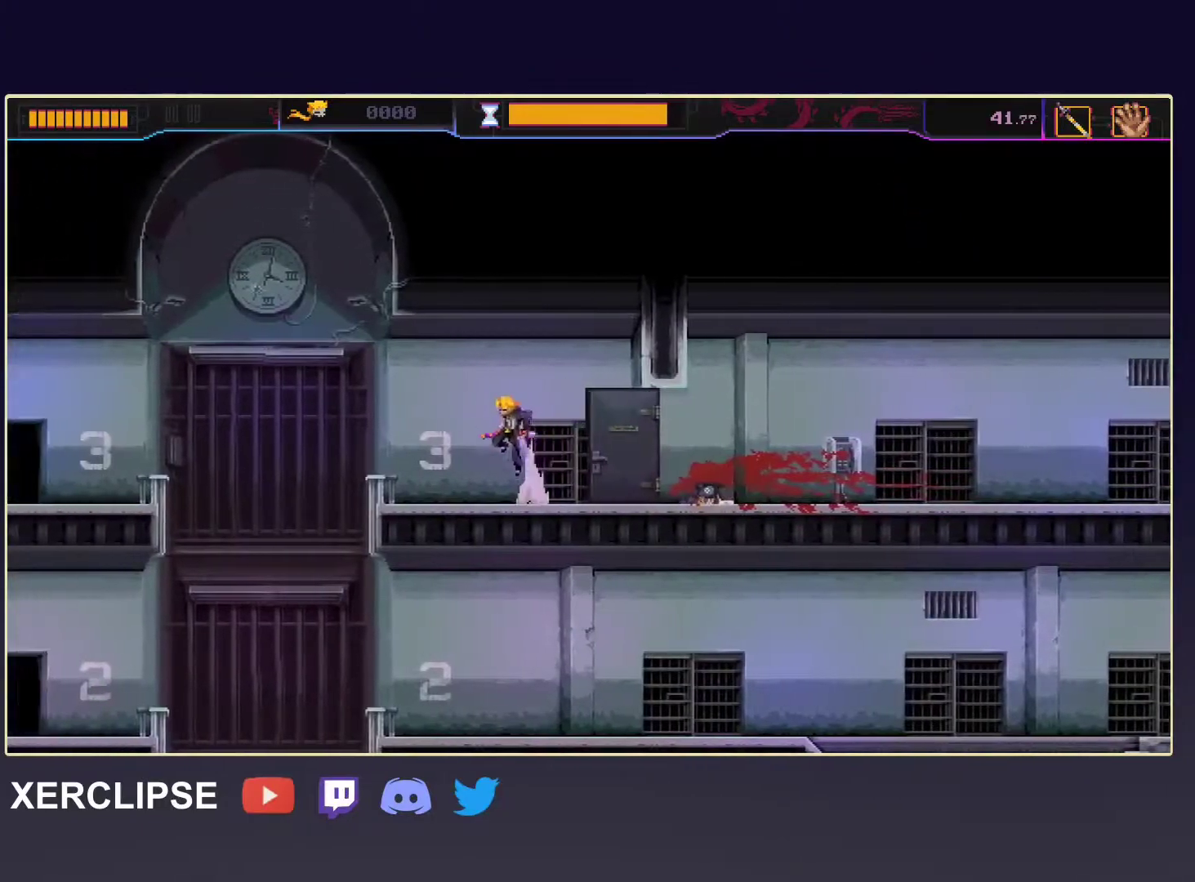
{"buttons": [], "left_stick": "left", "events": [[117, "A", "up"]]}
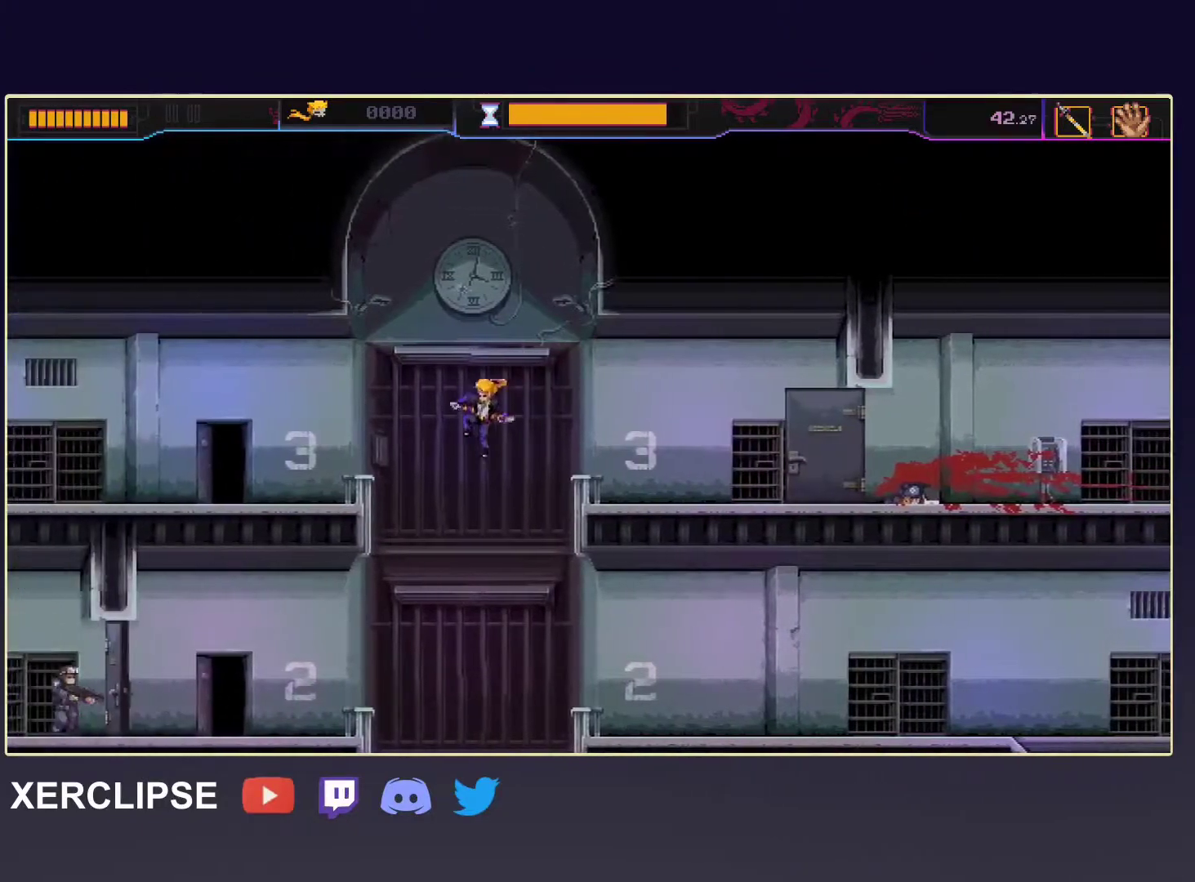
{"buttons": [], "left_stick": "down-left", "events": [[117, "left_stick", "down-left"]]}
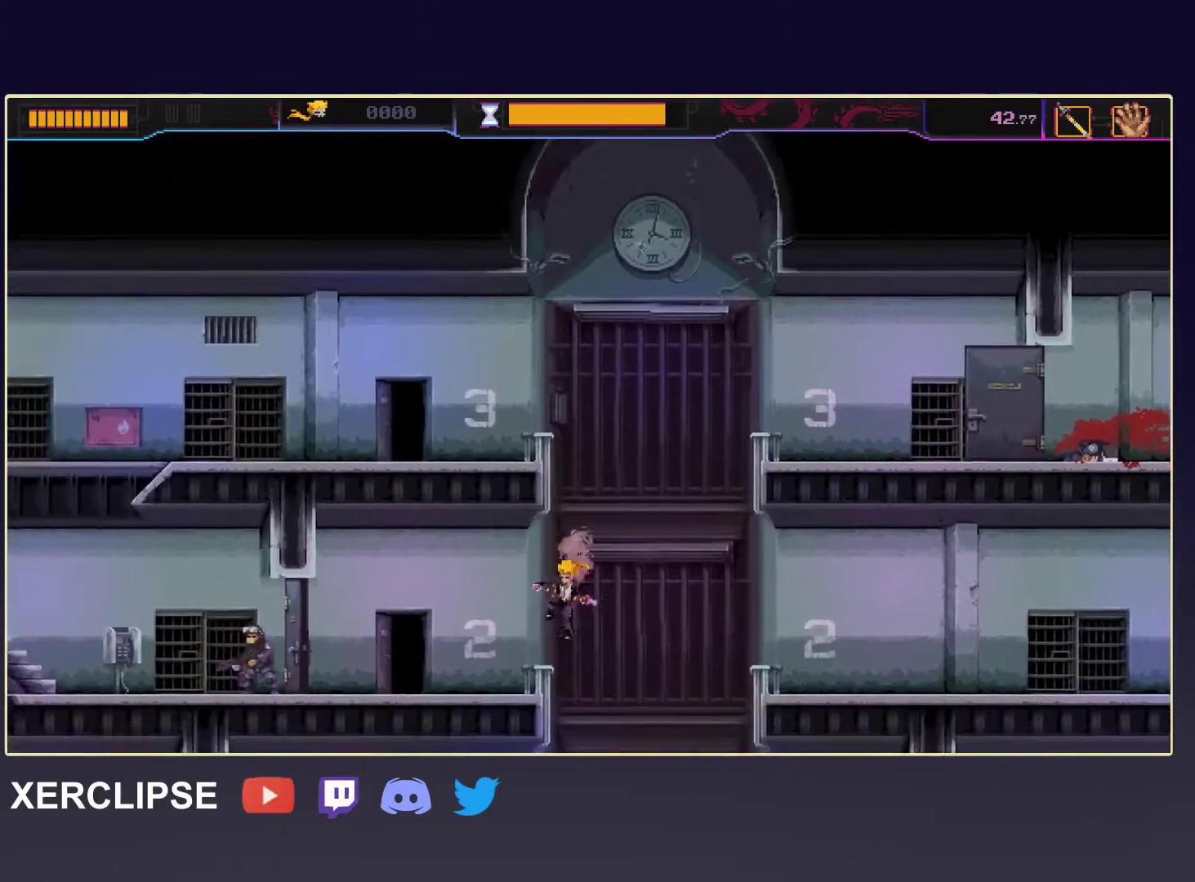
{"buttons": [], "left_stick": "left", "events": [[217, "left_stick", "left"]]}
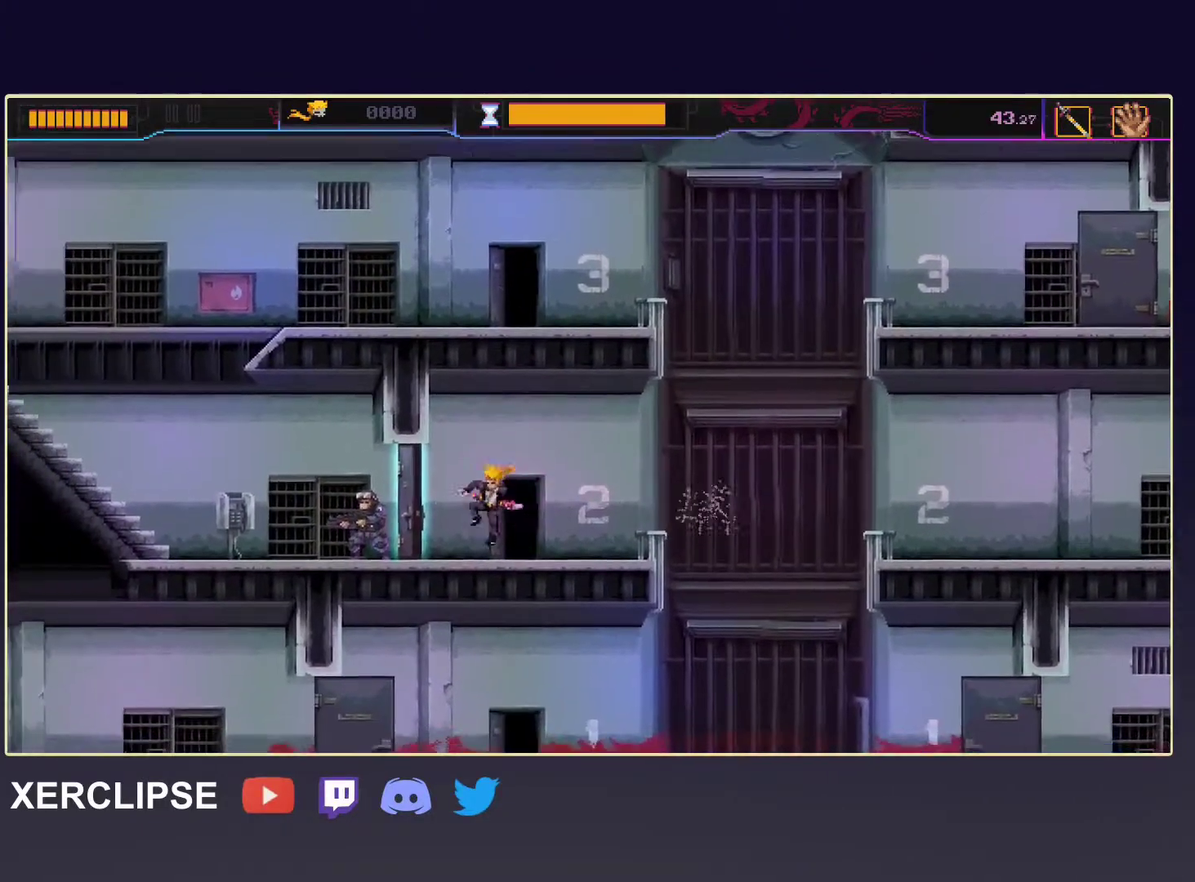
{"buttons": [], "left_stick": "left", "events": [[117, "X", "down"], [233, "X", "up"]]}
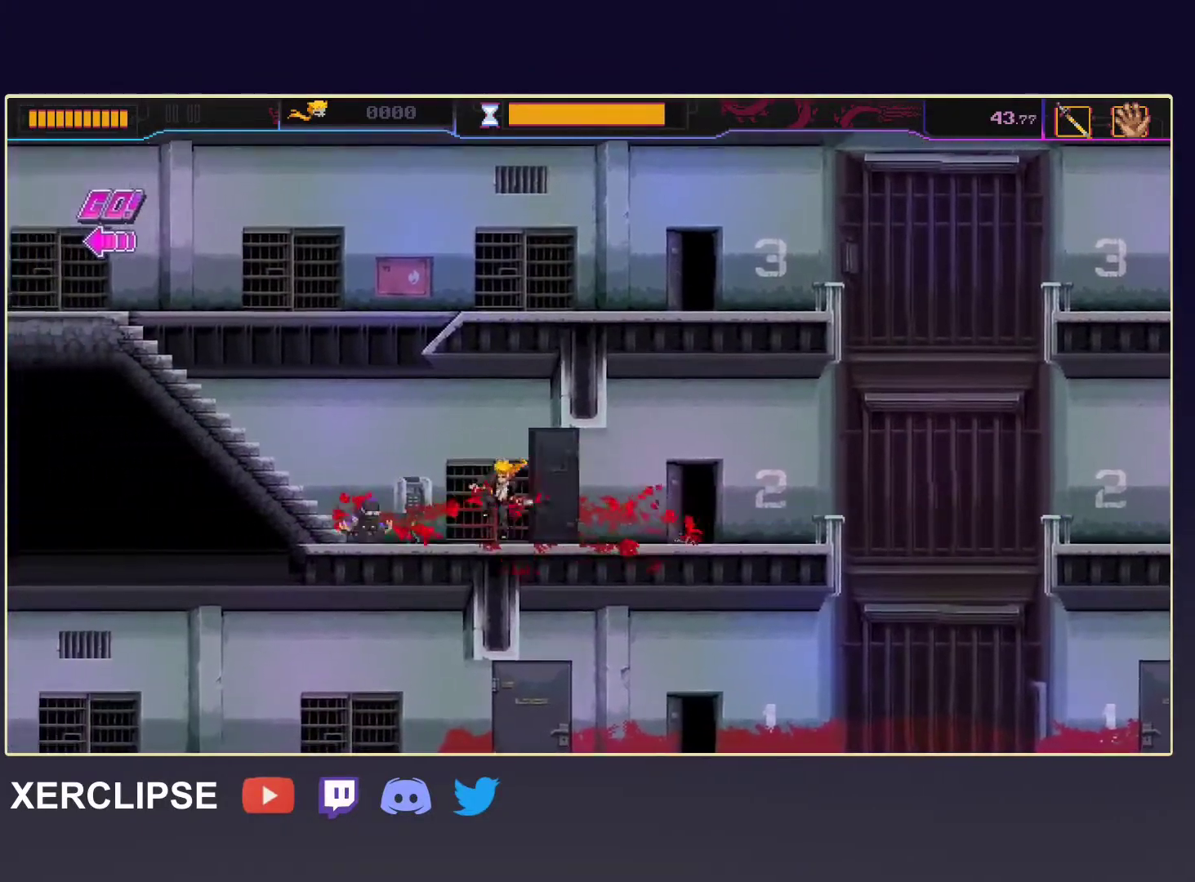
{"buttons": ["R2"], "left_stick": "left", "events": [[17, "R1", "down"], [100, "R1", "up"], [400, "R2", "down"]]}
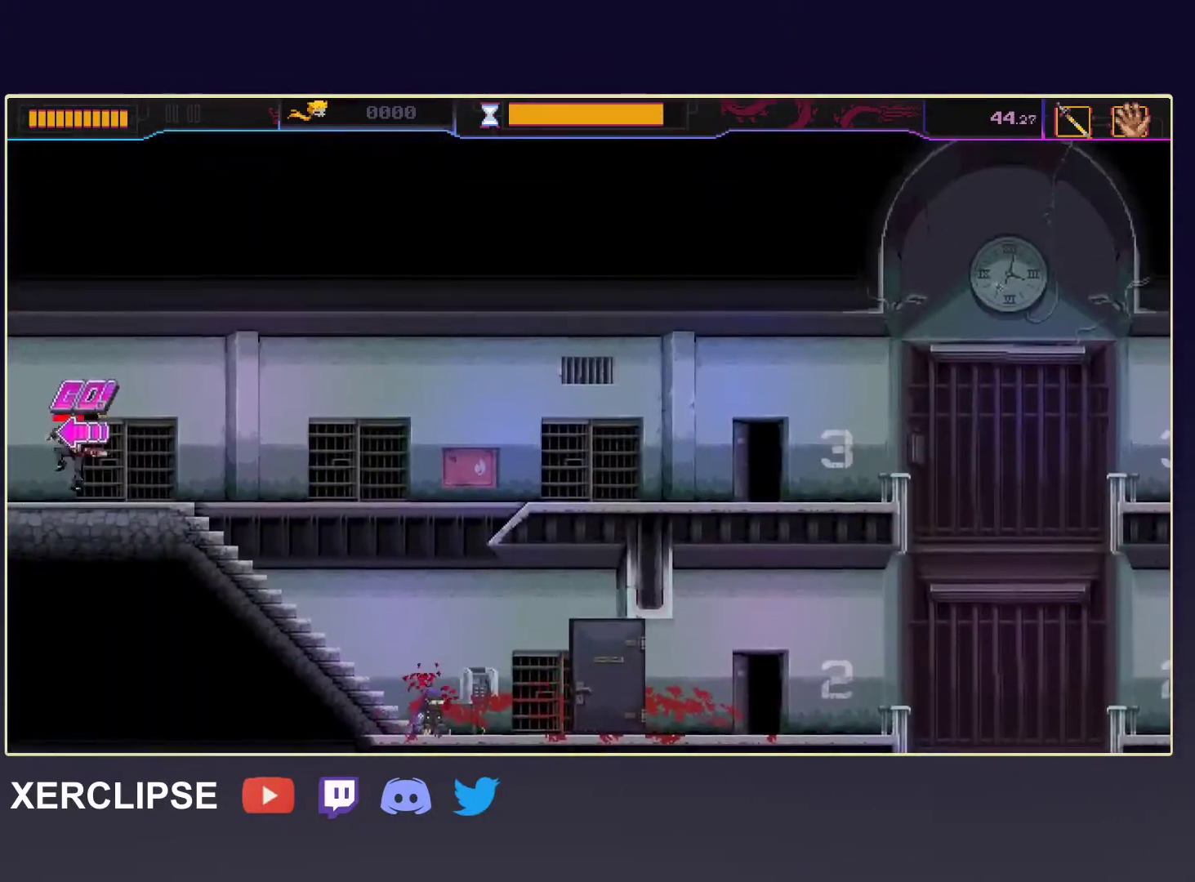
{"buttons": [], "left_stick": "left", "events": [[17, "R2", "up"], [67, "R2", "down"], [167, "R2", "up"]]}
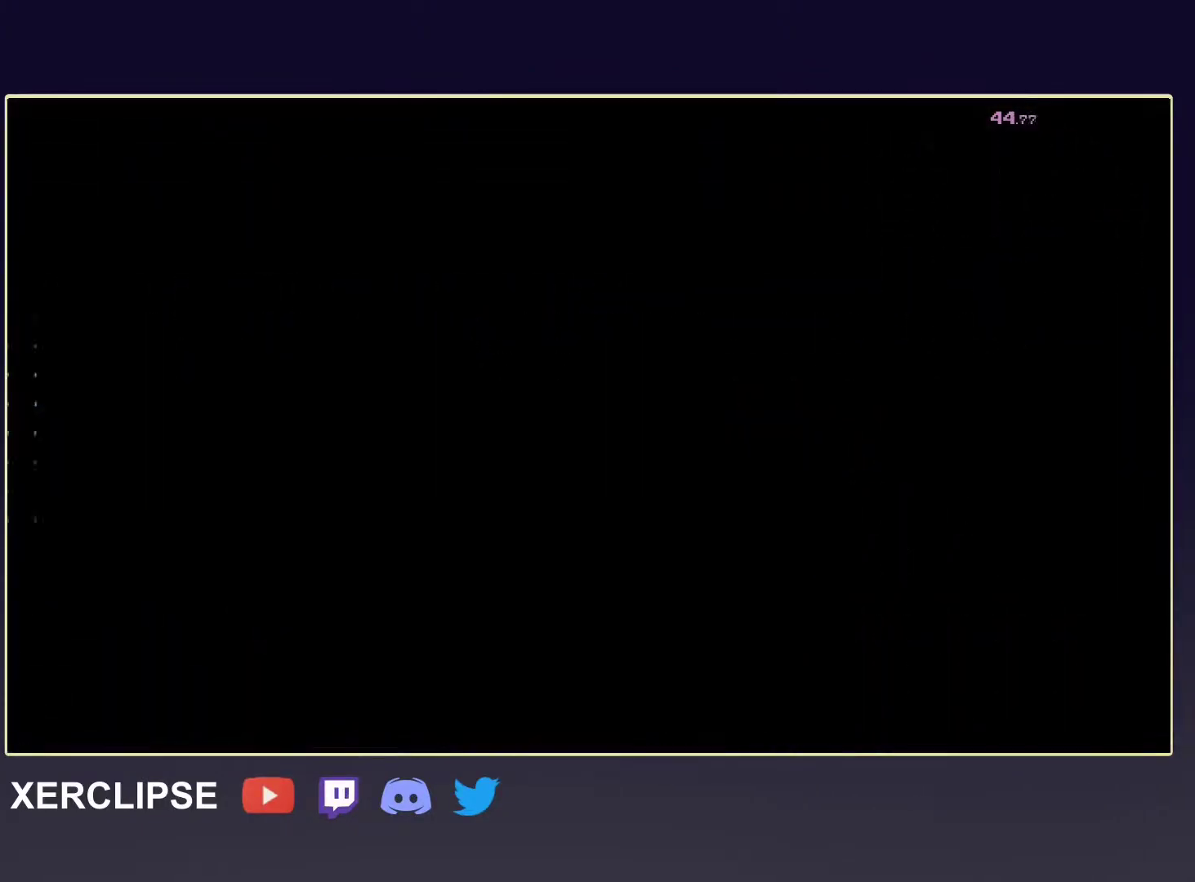
{"buttons": [], "left_stick": "center", "events": [[67, "left_stick", "center"]]}